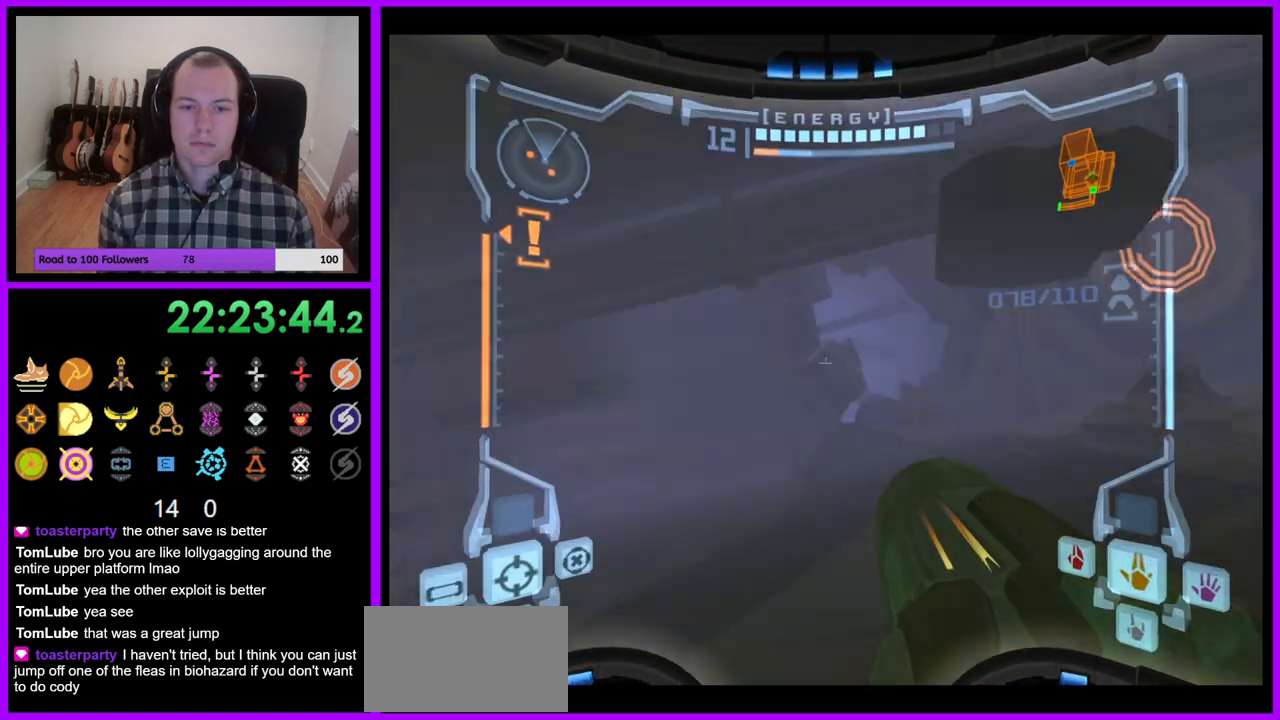
Gameplay with a controller (Nintendo layout); each line is a JSON object with the inputs held at the frame after it. "events" lists button and stick changes between this image and that frame as [ms after this image, input, new state], when the widget could be followed in between. Not read: L3 R3.
{"buttons": ["L1"], "left_stick": "up-right", "right_stick": "center", "events": [[133, "B", "down"], [250, "B", "up"]]}
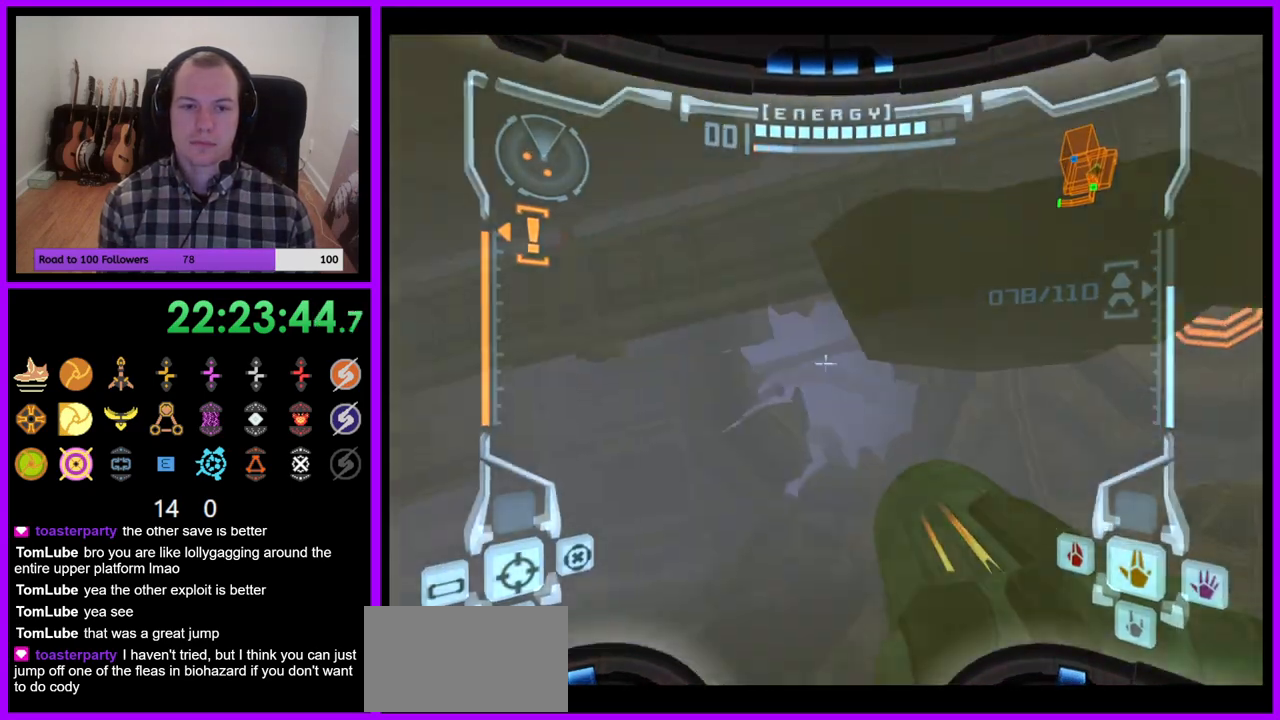
{"buttons": ["L1"], "left_stick": "up-right", "right_stick": "center", "events": [[100, "Z", "down"], [117, "B", "down"], [150, "left_stick", "center"], [300, "B", "up"], [333, "left_stick", "up-right"], [350, "Z", "up"]]}
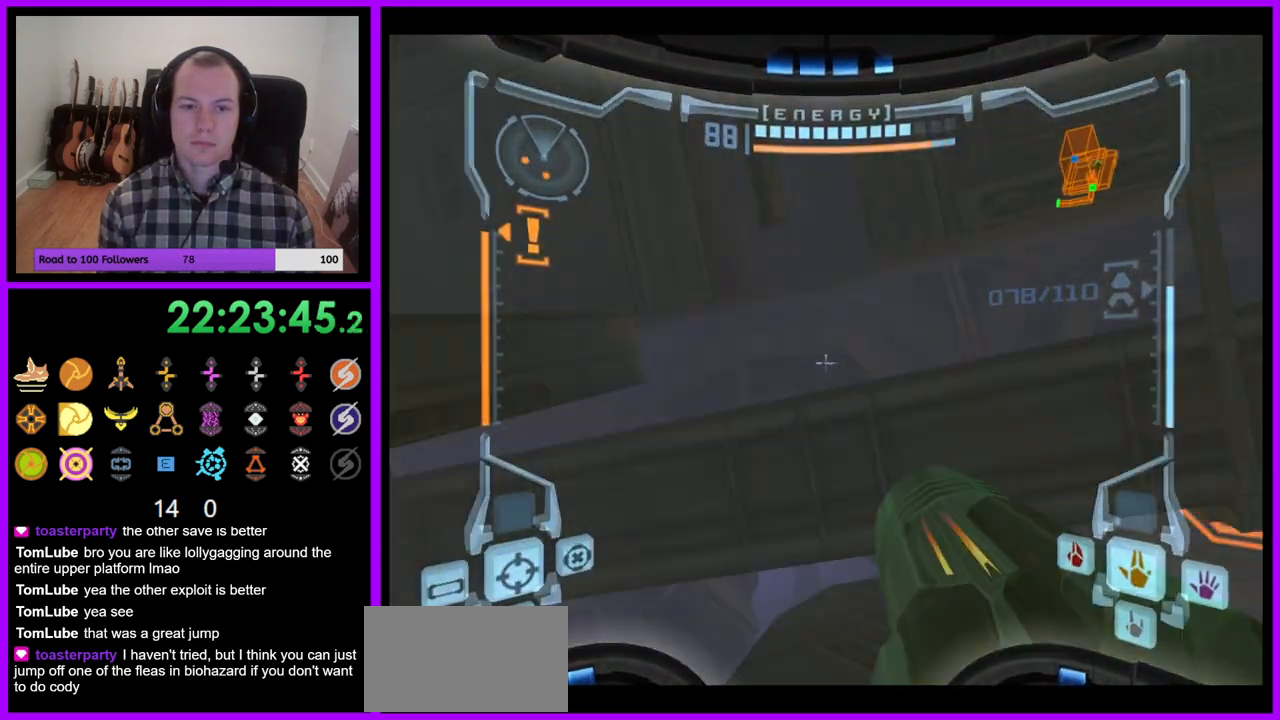
{"buttons": ["Z"], "left_stick": "left", "right_stick": "center", "events": [[150, "L1", "up"], [167, "left_stick", "center"], [217, "left_stick", "left"], [383, "Z", "down"]]}
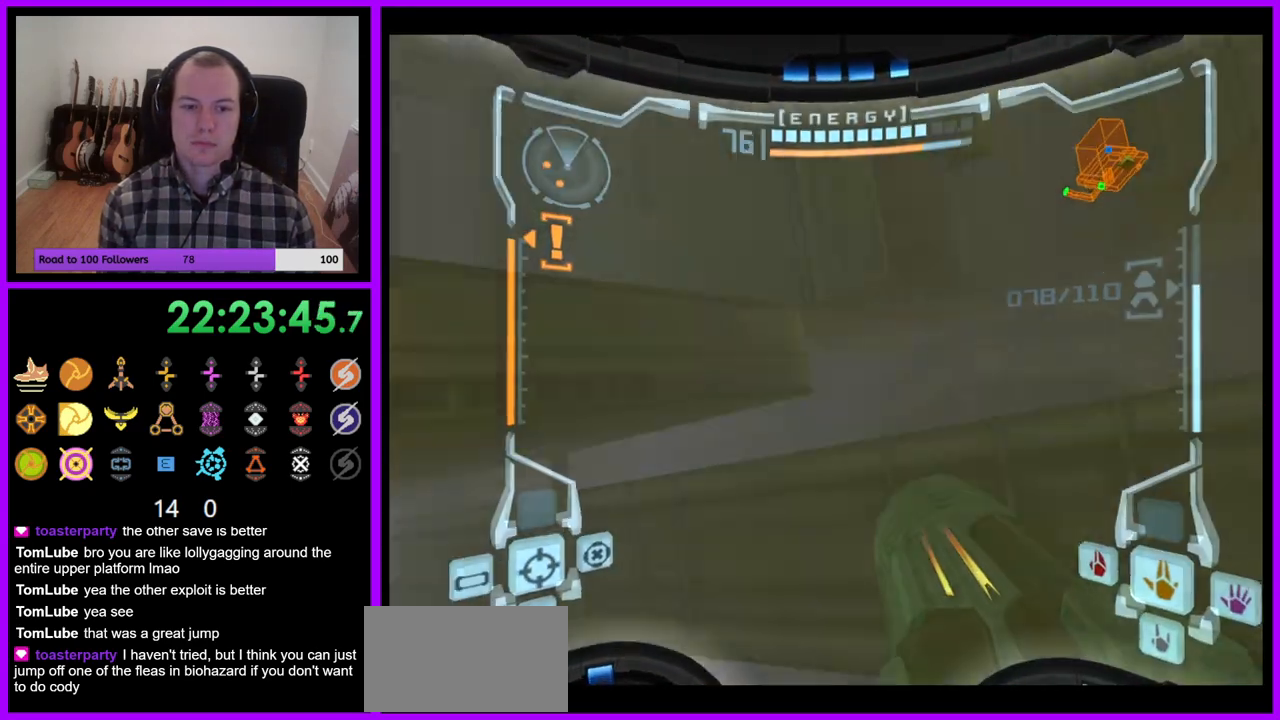
{"buttons": ["L1"], "left_stick": "up-left", "right_stick": "center", "events": [[50, "A", "down"], [50, "B", "down"], [67, "Z", "up"], [150, "A", "up"], [183, "B", "up"], [267, "left_stick", "up-left"], [300, "L1", "down"], [317, "Z", "down"], [417, "Z", "up"]]}
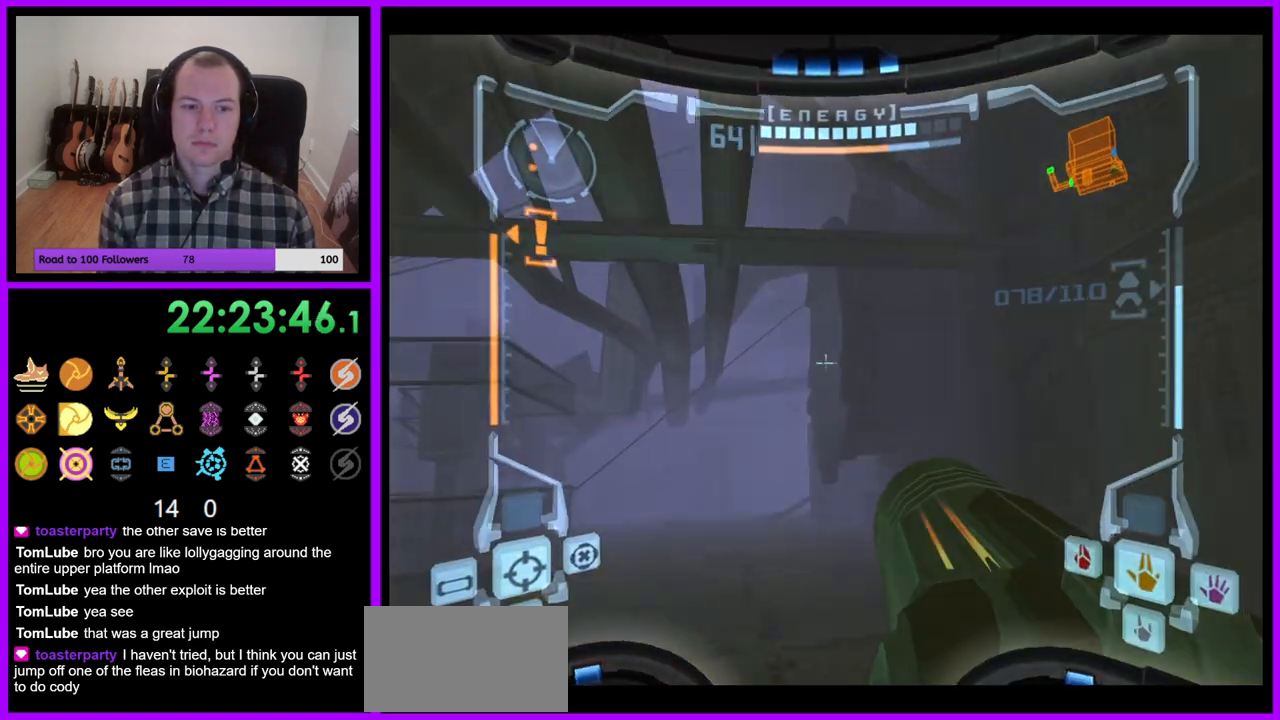
{"buttons": ["R1"], "left_stick": "up", "right_stick": "center", "events": [[333, "left_stick", "up"], [350, "L1", "up"], [417, "R1", "down"]]}
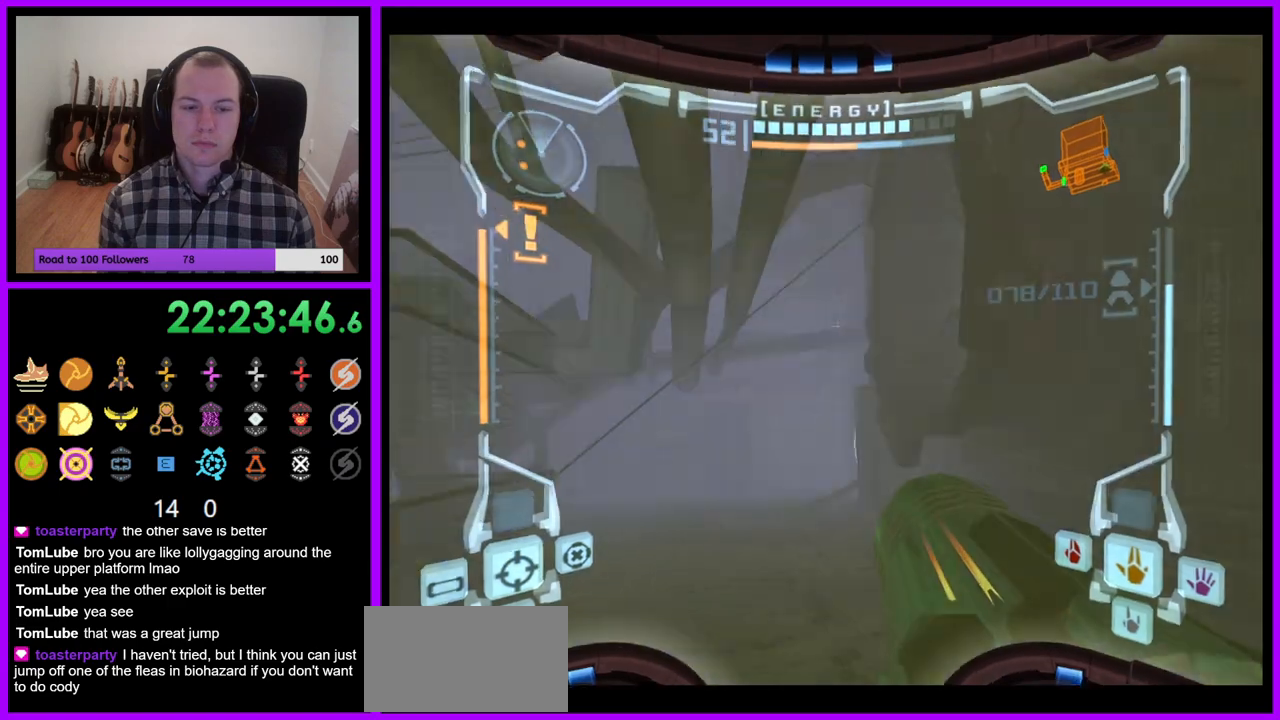
{"buttons": ["L1"], "left_stick": "up", "right_stick": "center", "events": [[67, "L1", "down"], [67, "R1", "up"], [167, "left_stick", "up-left"], [217, "A", "down"], [283, "A", "up"], [367, "A", "down"], [417, "left_stick", "up"], [450, "A", "up"]]}
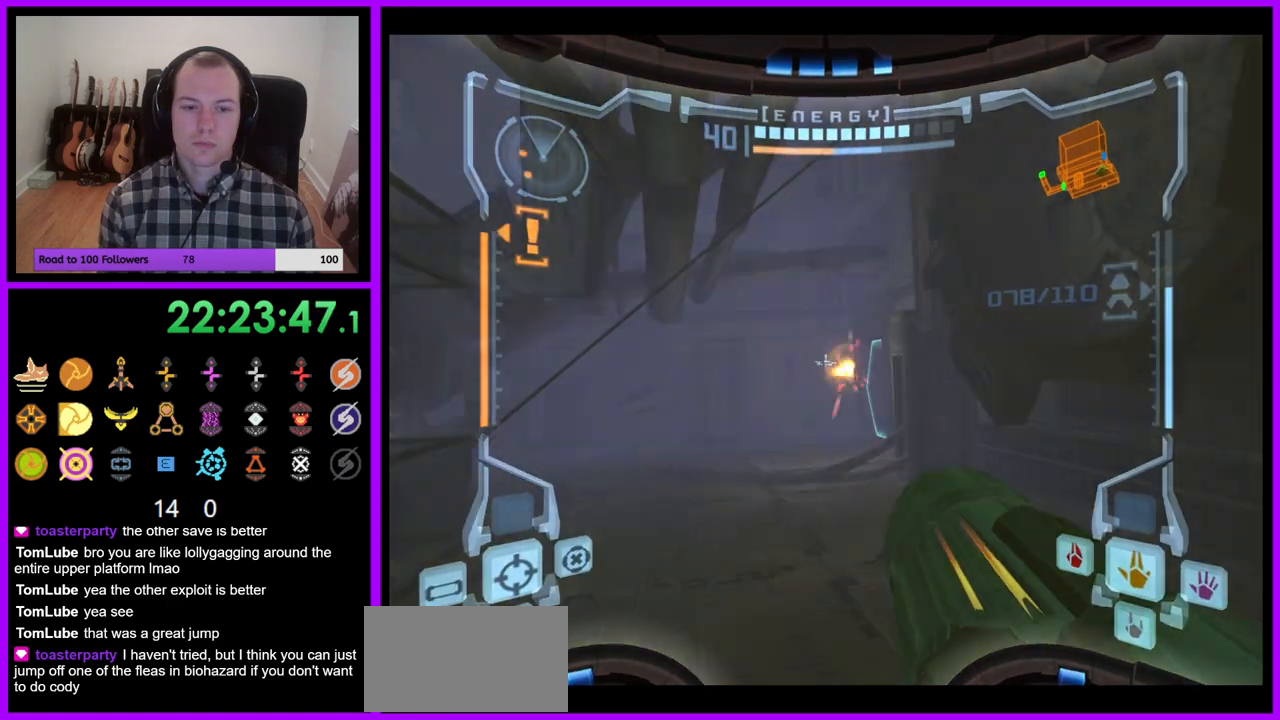
{"buttons": [], "left_stick": "up", "right_stick": "center", "events": [[67, "L1", "up"], [200, "X", "down"], [267, "X", "up"]]}
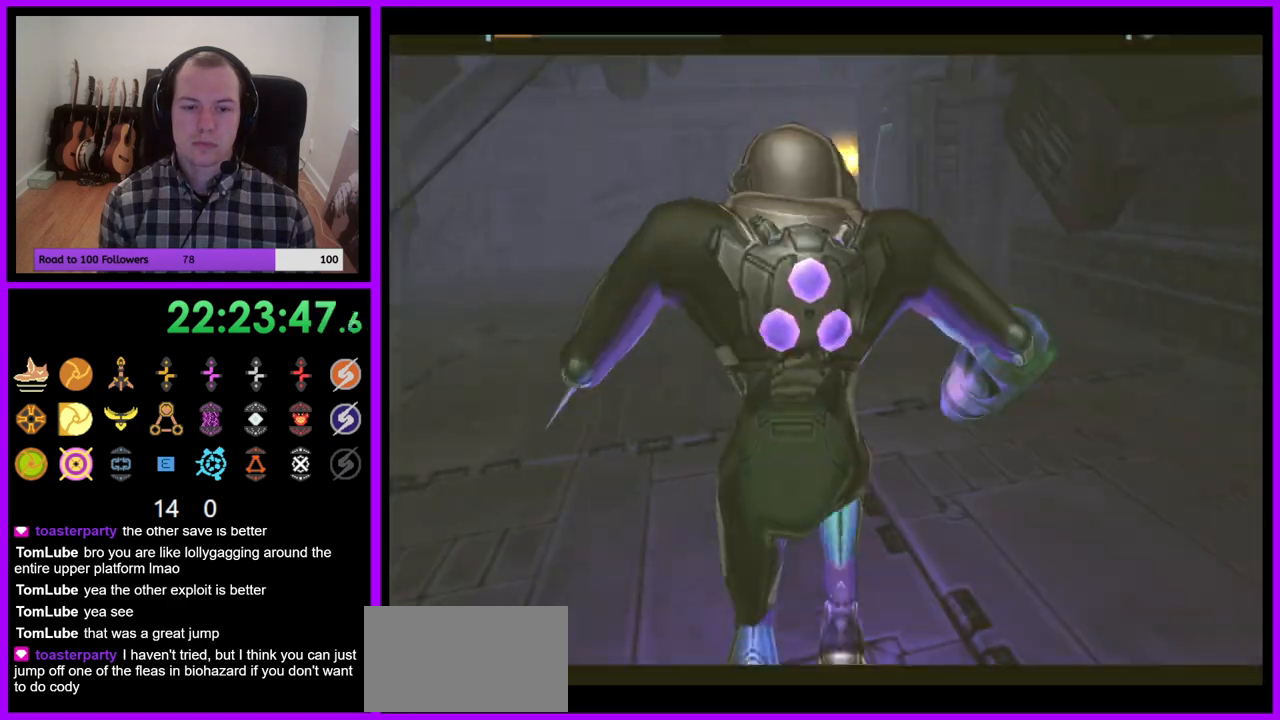
{"buttons": [], "left_stick": "up", "right_stick": "center", "events": []}
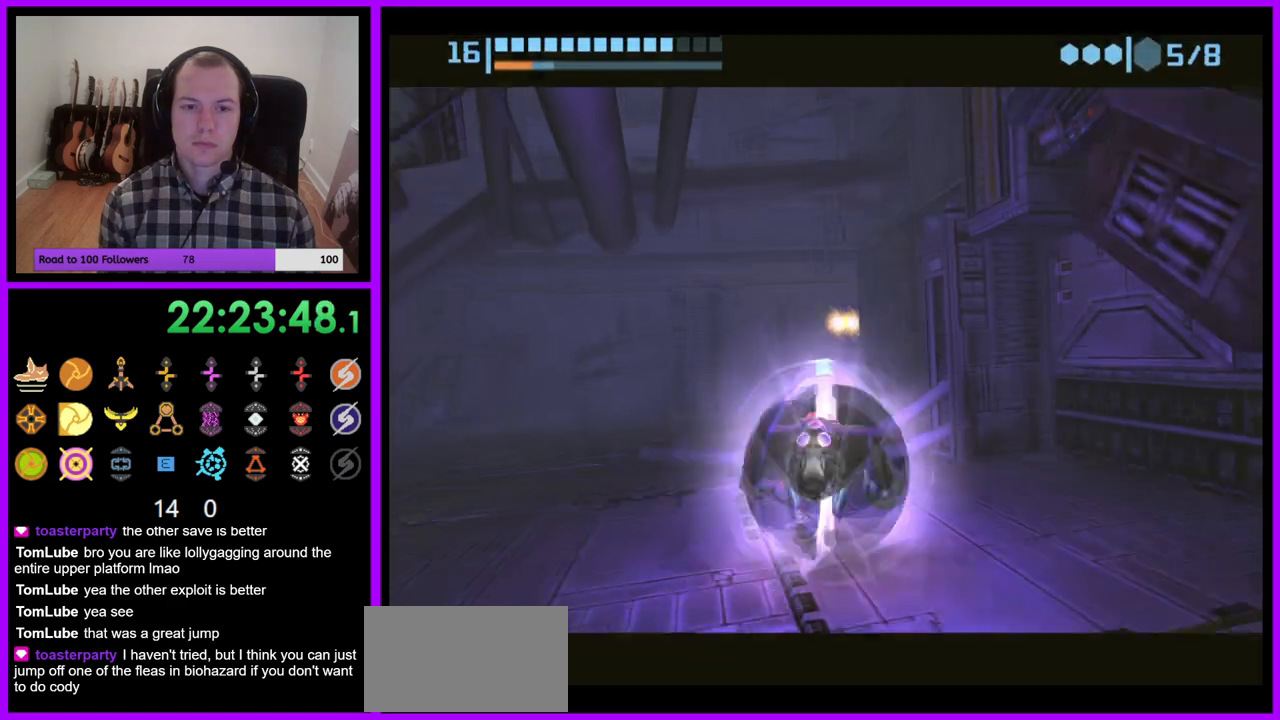
{"buttons": ["B"], "left_stick": "up", "right_stick": "center", "events": [[317, "B", "down"]]}
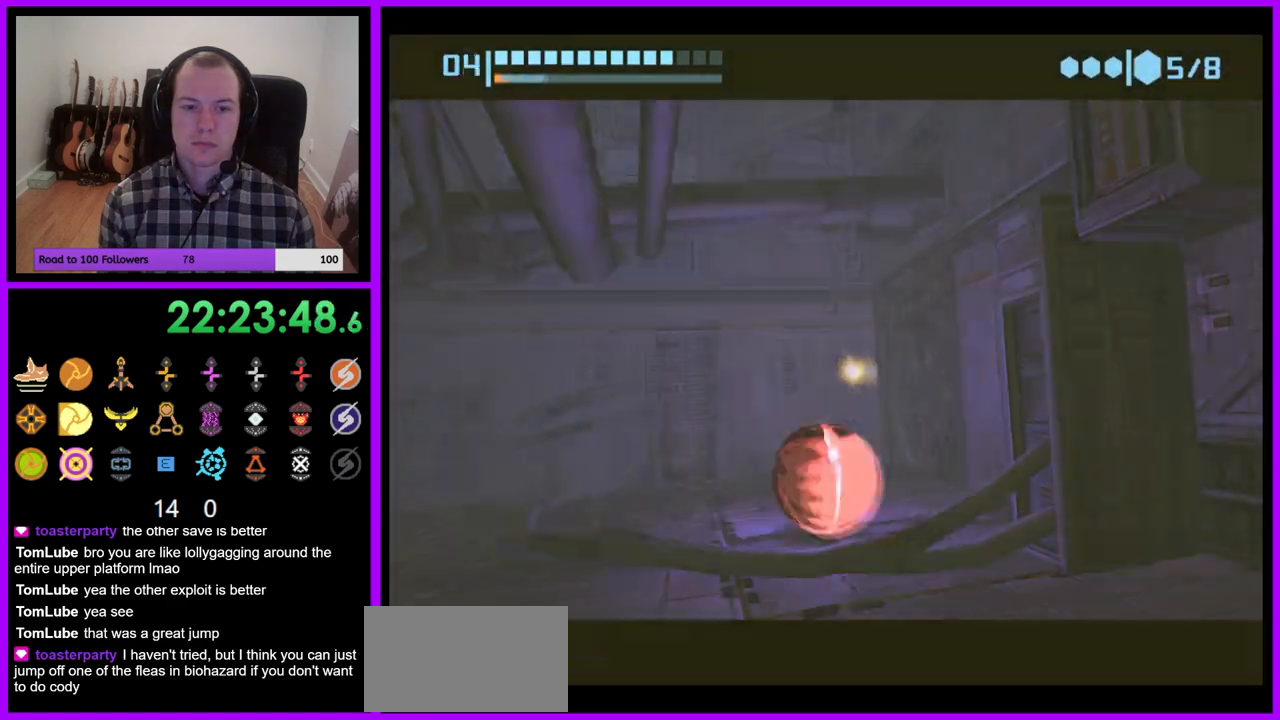
{"buttons": ["B"], "left_stick": "right", "right_stick": "center", "events": [[17, "left_stick", "up-right"], [167, "left_stick", "right"]]}
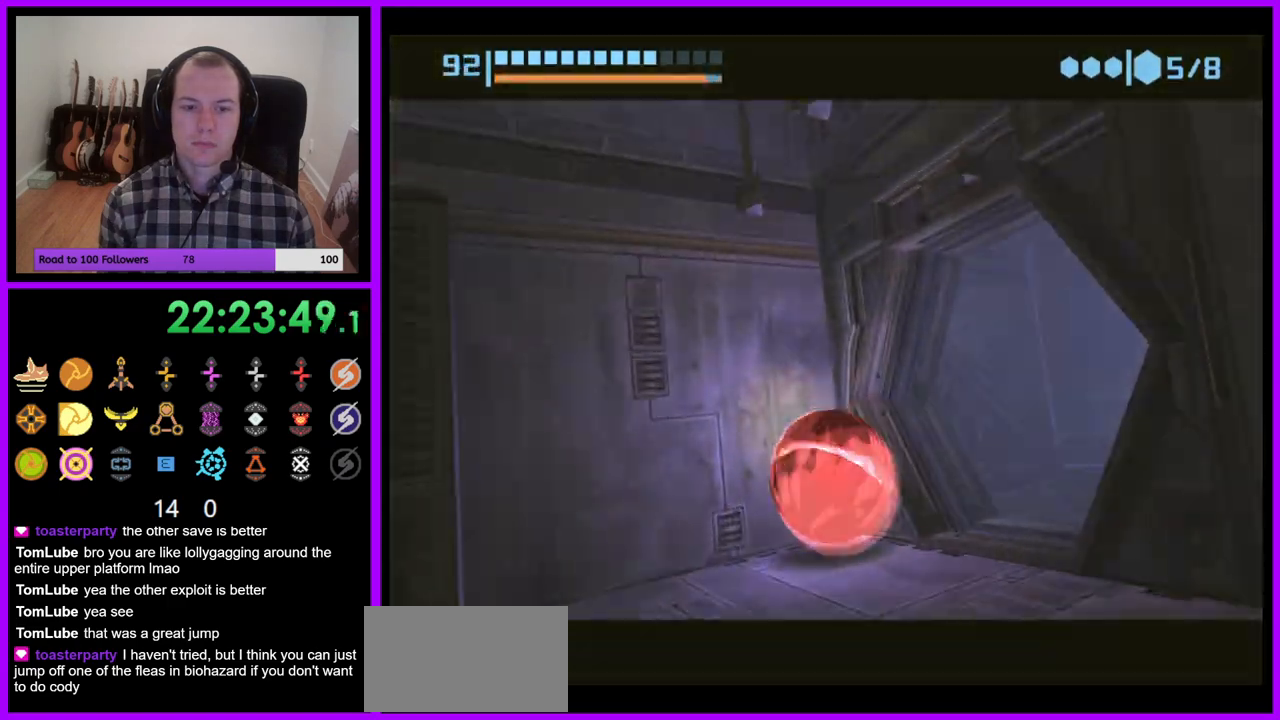
{"buttons": ["B"], "left_stick": "down-right", "right_stick": "center", "events": [[367, "left_stick", "down-right"]]}
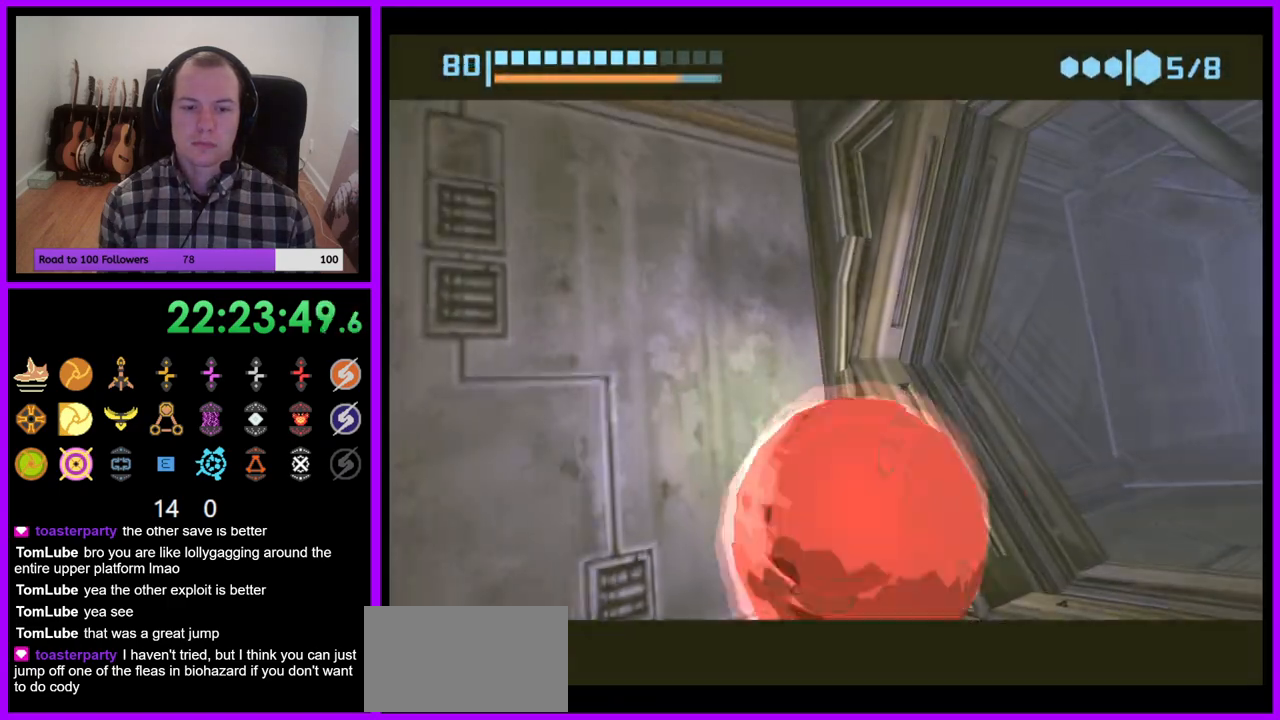
{"buttons": [], "left_stick": "up-right", "right_stick": "center", "events": [[50, "left_stick", "right"], [167, "left_stick", "up-right"], [500, "B", "up"]]}
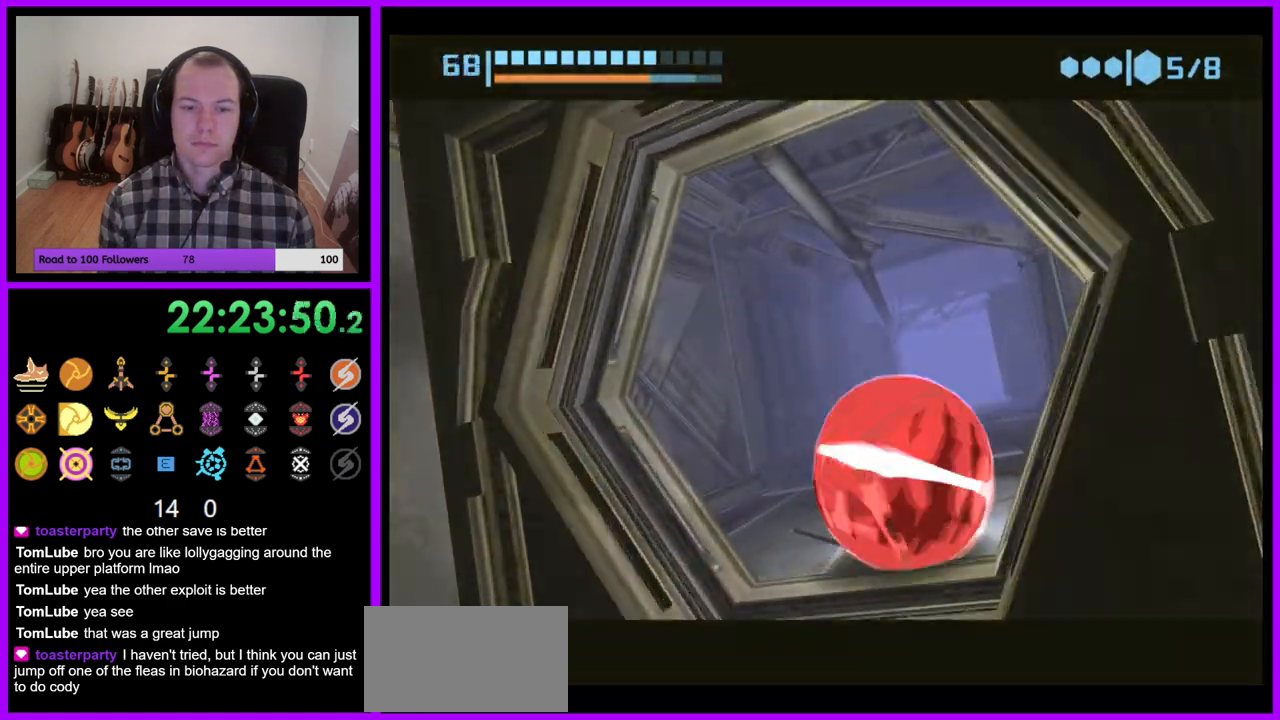
{"buttons": ["B"], "left_stick": "up", "right_stick": "center", "events": [[100, "B", "down"], [200, "left_stick", "up"]]}
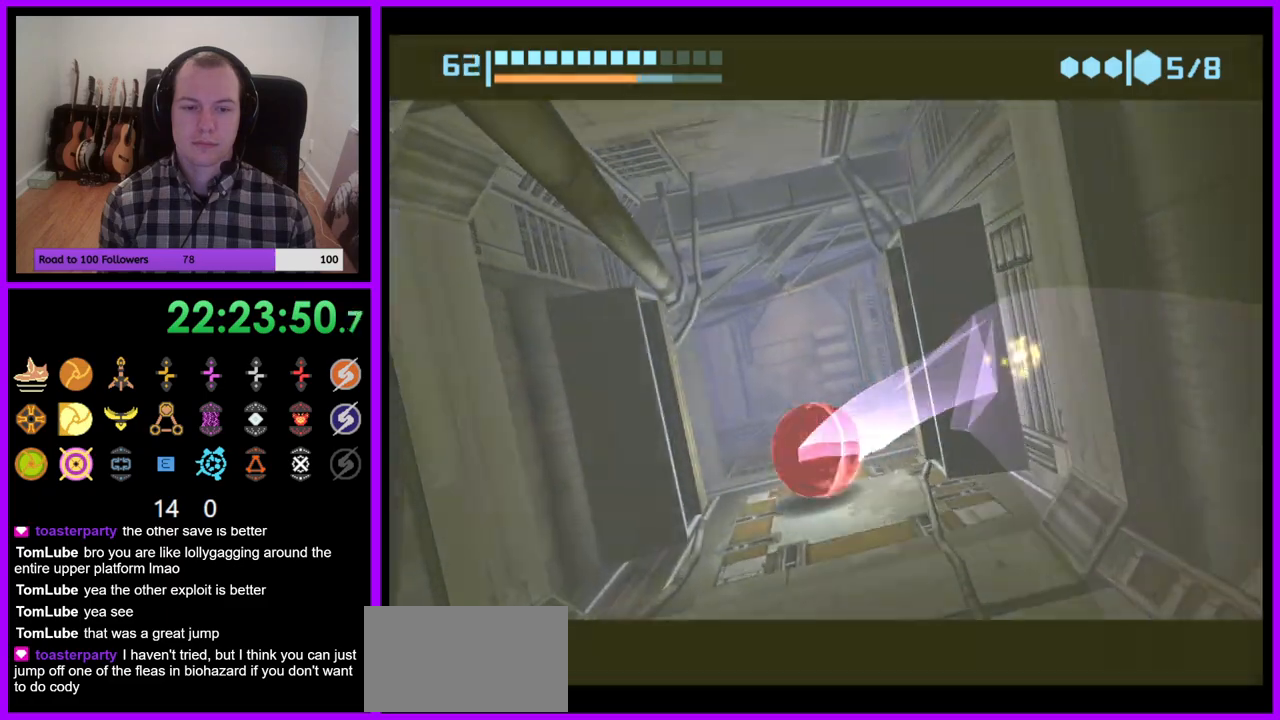
{"buttons": ["B"], "left_stick": "left", "right_stick": "center", "events": [[167, "left_stick", "up-right"], [383, "left_stick", "left"]]}
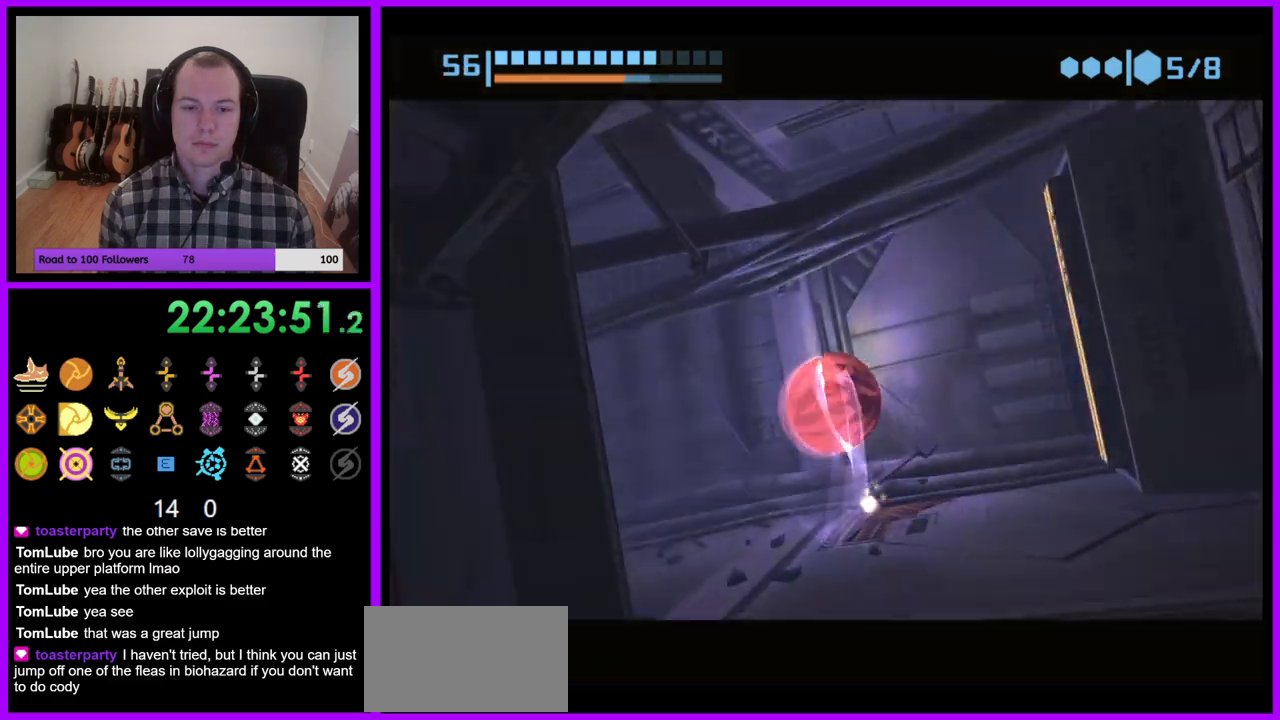
{"buttons": ["B"], "left_stick": "up-right", "right_stick": "center", "events": [[183, "B", "up"], [233, "left_stick", "up"], [333, "B", "down"], [450, "left_stick", "up-right"]]}
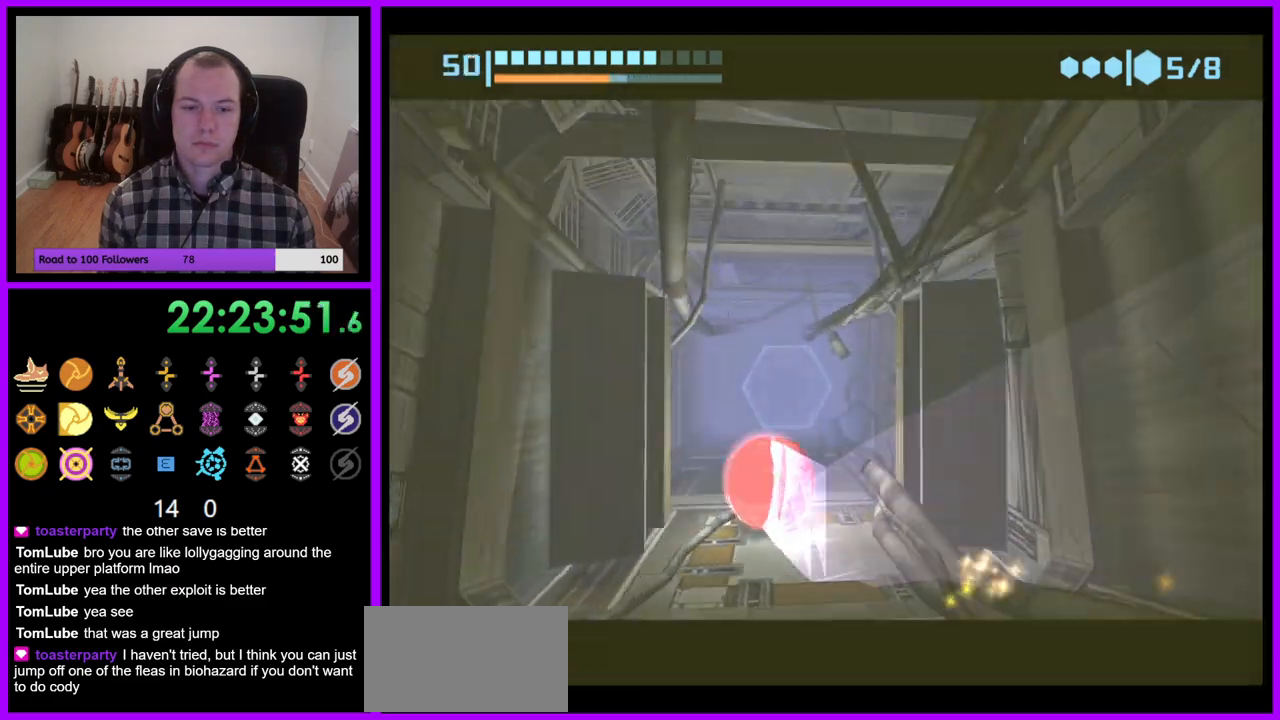
{"buttons": [], "left_stick": "up", "right_stick": "center", "events": [[117, "left_stick", "up"], [300, "B", "up"], [383, "left_stick", "up-left"], [500, "left_stick", "up"]]}
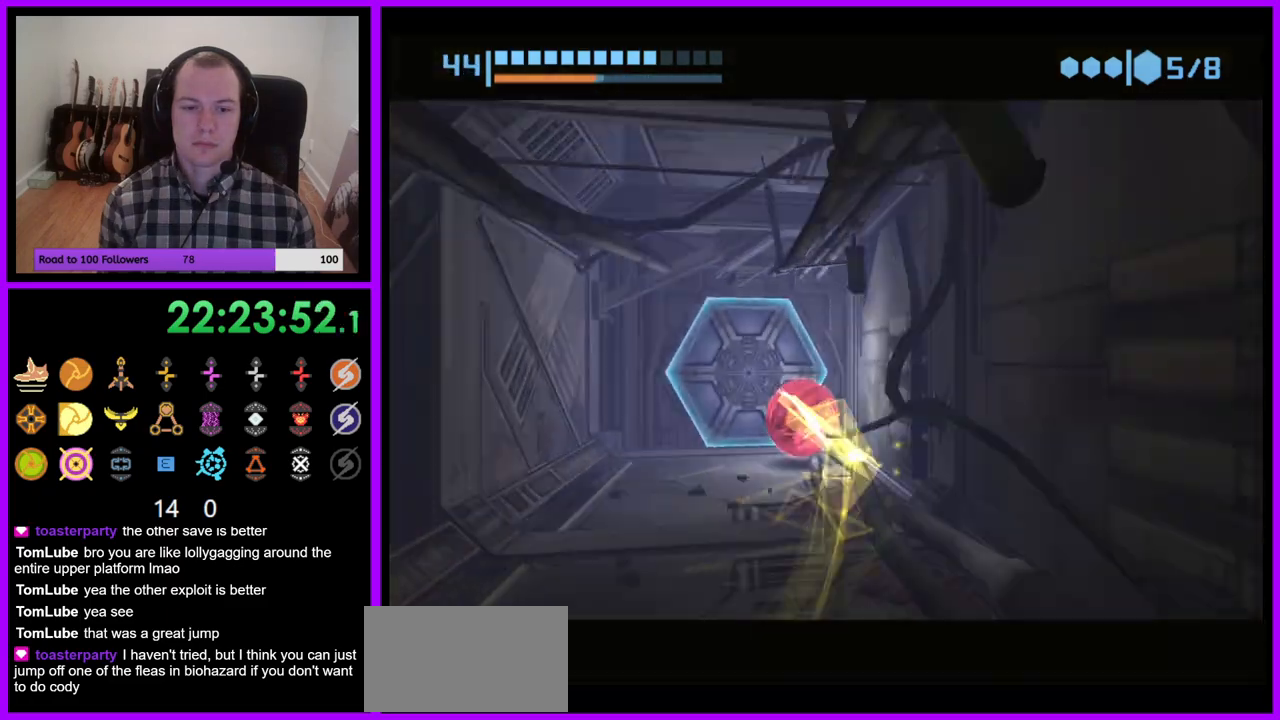
{"buttons": ["X"], "left_stick": "center", "right_stick": "center", "events": [[133, "A", "down"], [200, "A", "up"], [200, "left_stick", "center"], [250, "left_stick", "down"], [333, "X", "down"], [350, "X", "up"], [383, "left_stick", "center"], [417, "X", "down"]]}
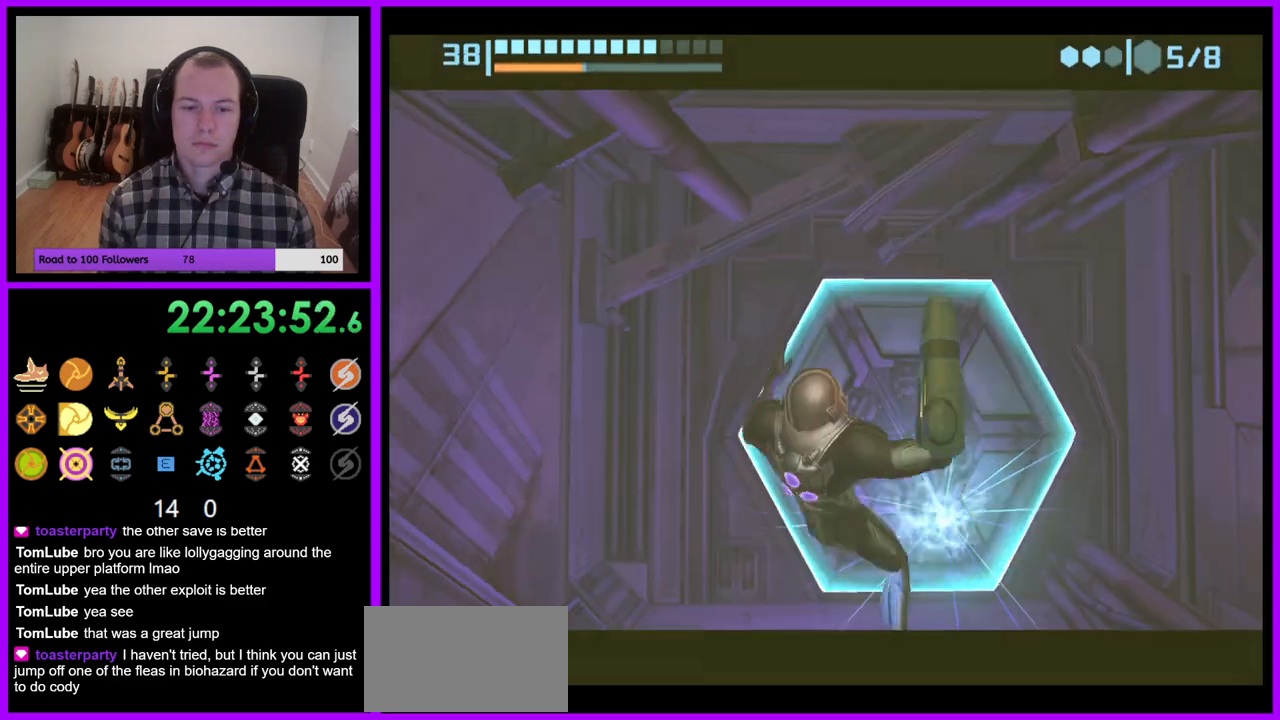
{"buttons": ["A"], "left_stick": "up", "right_stick": "center", "events": [[33, "X", "up"], [133, "A", "down"], [283, "left_stick", "up"]]}
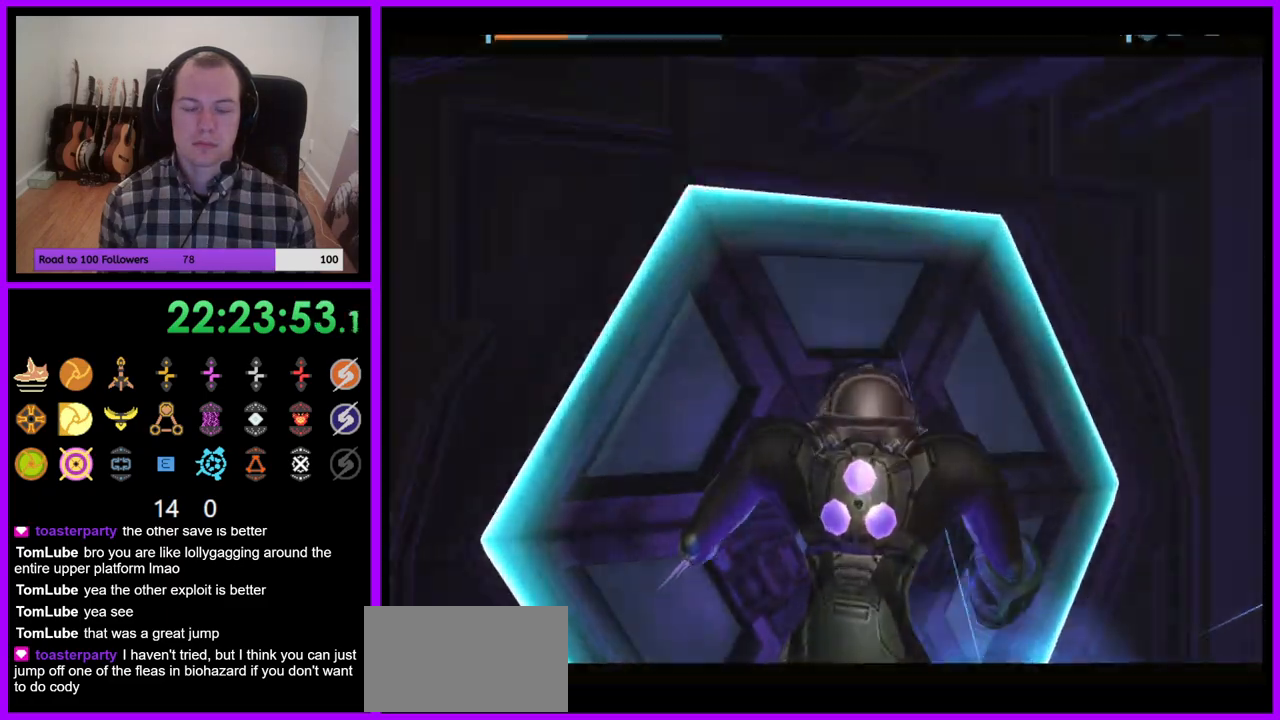
{"buttons": ["A", "Z"], "left_stick": "left", "right_stick": "center", "events": [[100, "left_stick", "up-left"], [200, "left_stick", "left"], [350, "Z", "down"]]}
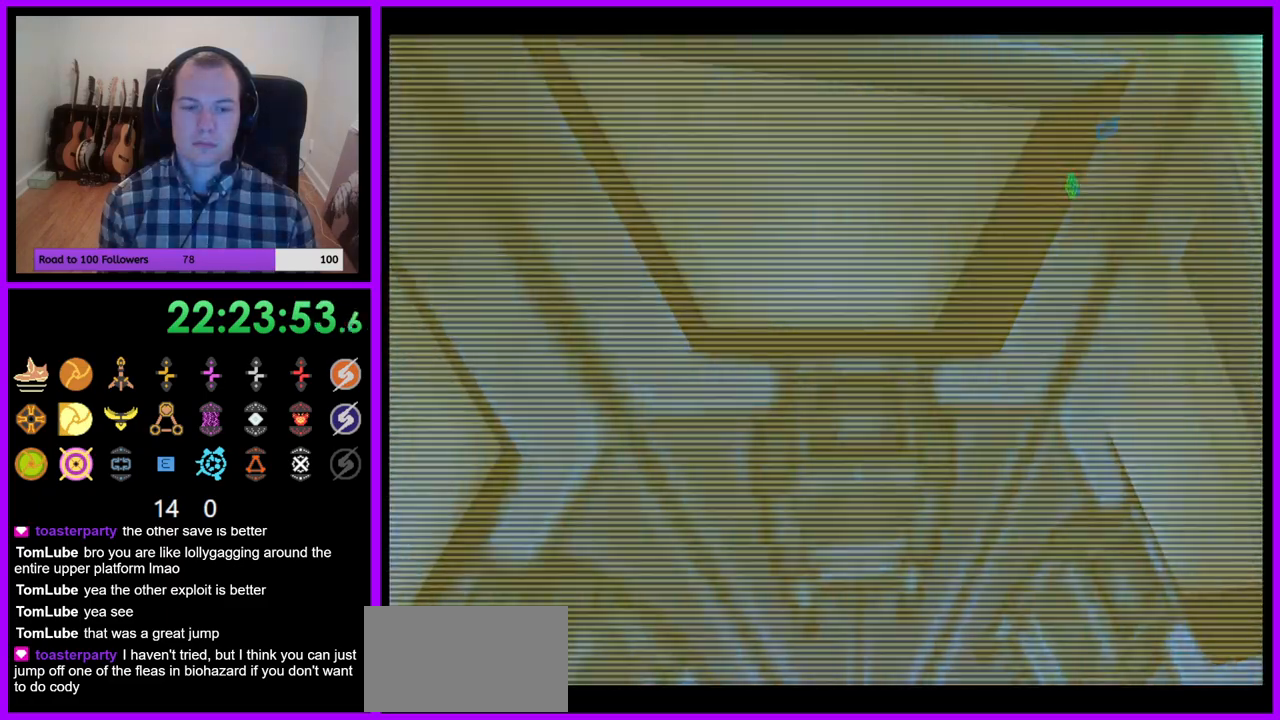
{"buttons": ["A"], "left_stick": "right", "right_stick": "center", "events": [[117, "Z", "up"], [383, "left_stick", "center"], [483, "left_stick", "right"]]}
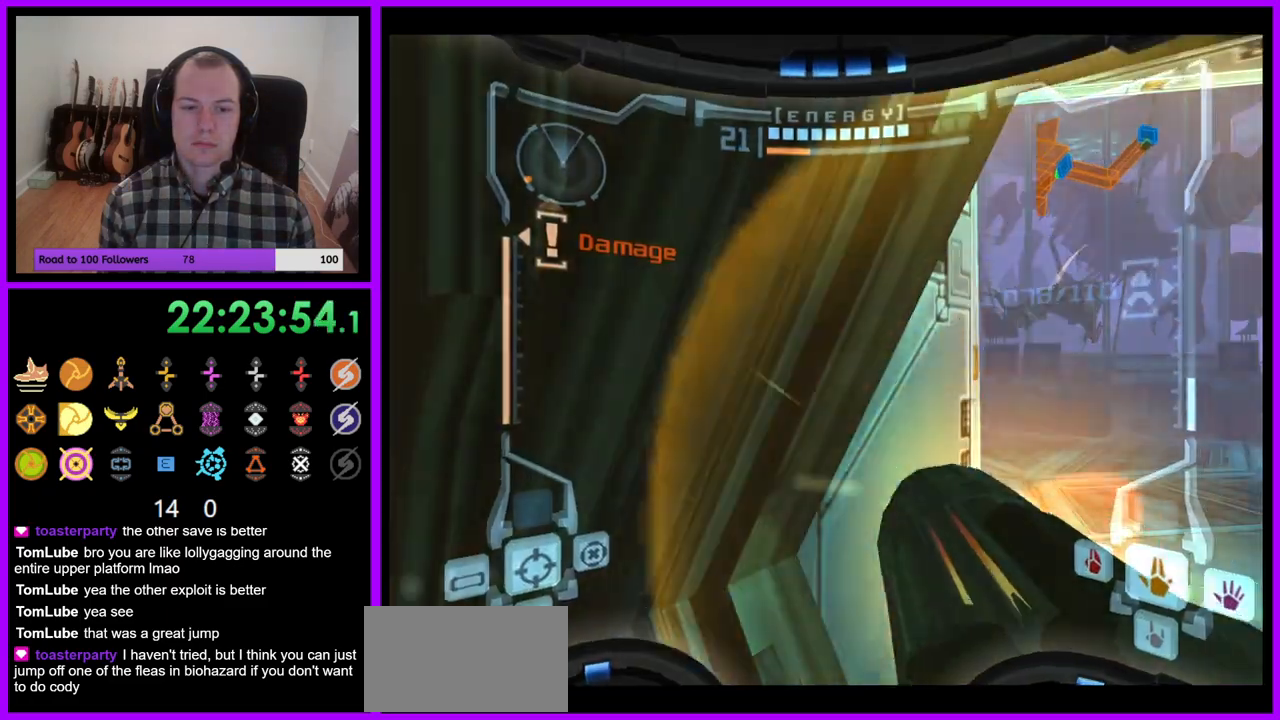
{"buttons": ["A", "L1"], "left_stick": "up-right", "right_stick": "center", "events": [[17, "L1", "down"], [67, "left_stick", "up-right"]]}
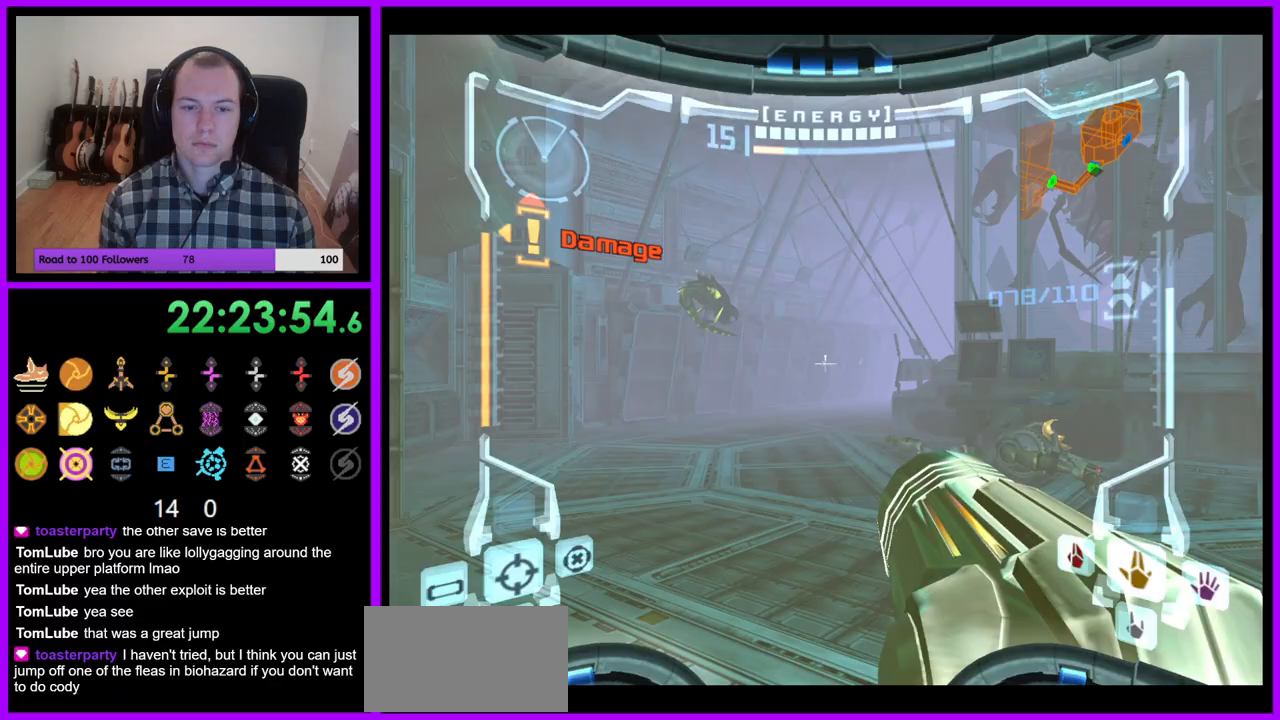
{"buttons": ["A", "L1"], "left_stick": "up", "right_stick": "center", "events": [[67, "L1", "up"], [133, "left_stick", "up"], [217, "L1", "down"]]}
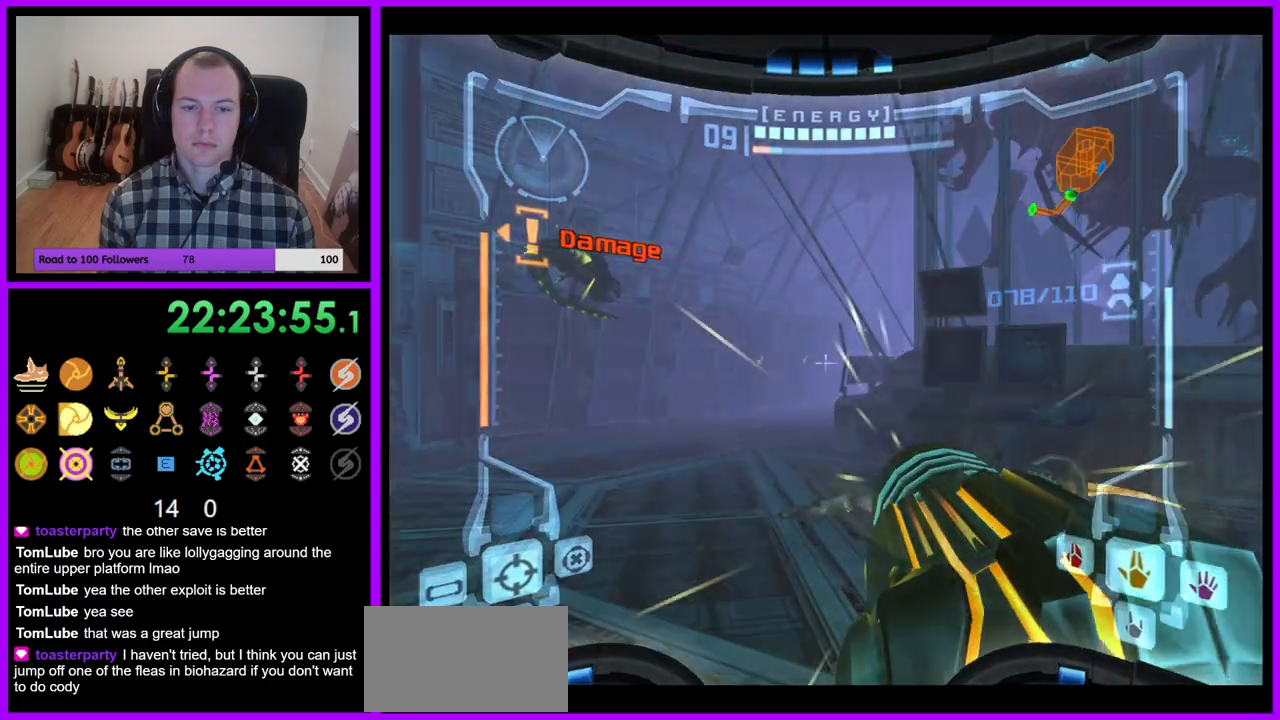
{"buttons": ["A", "Y", "L1"], "left_stick": "up", "right_stick": "center", "events": [[17, "left_stick", "up-left"], [267, "Y", "down"], [367, "left_stick", "up"], [383, "Y", "up"], [417, "Z", "down"], [483, "Z", "up"], [500, "Y", "down"]]}
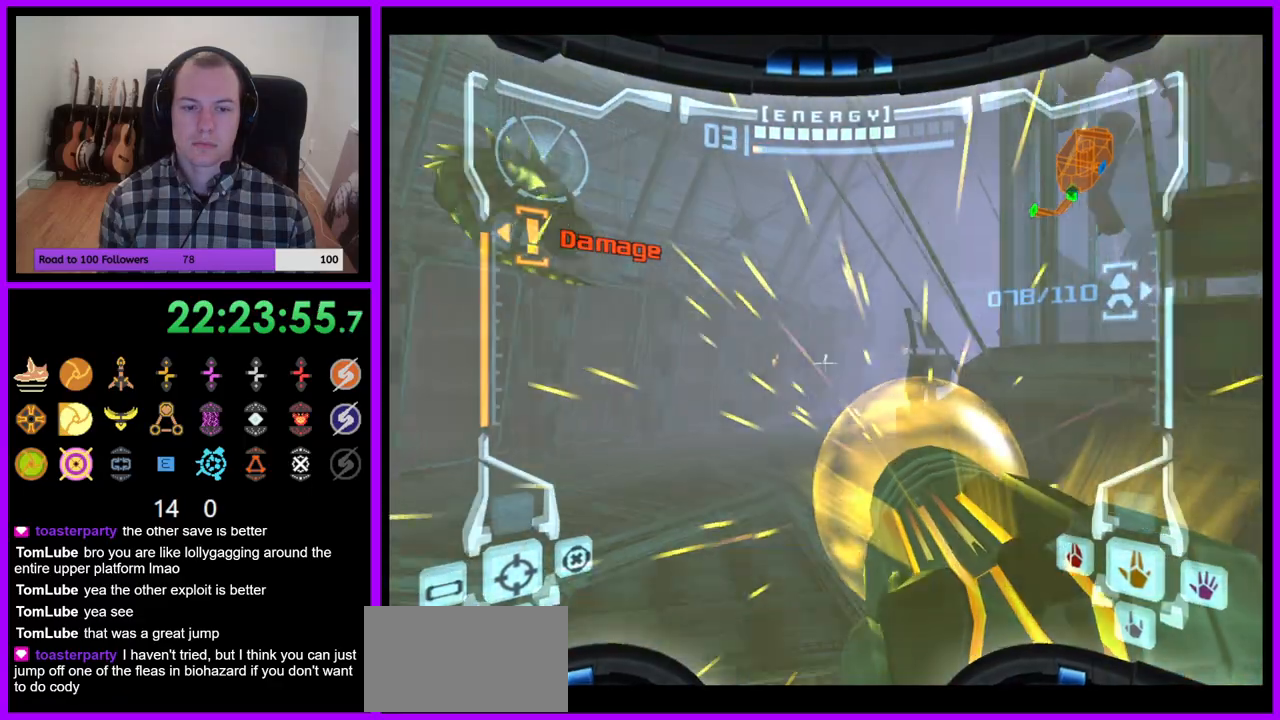
{"buttons": ["A", "L1"], "left_stick": "up", "right_stick": "center", "events": [[83, "Y", "up"], [83, "Z", "down"], [167, "Y", "down"], [233, "Z", "up"], [250, "Y", "up"], [350, "Y", "down"], [417, "Y", "up"]]}
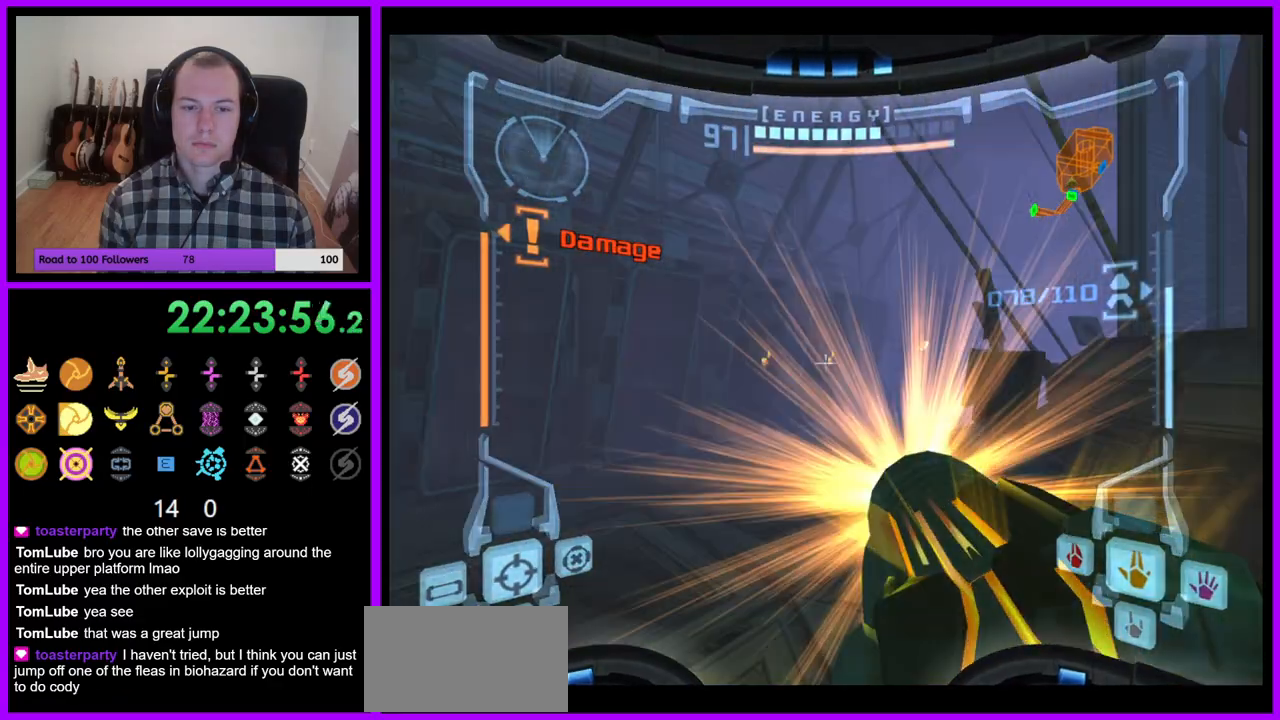
{"buttons": ["L1"], "left_stick": "up", "right_stick": "center", "events": [[200, "A", "up"]]}
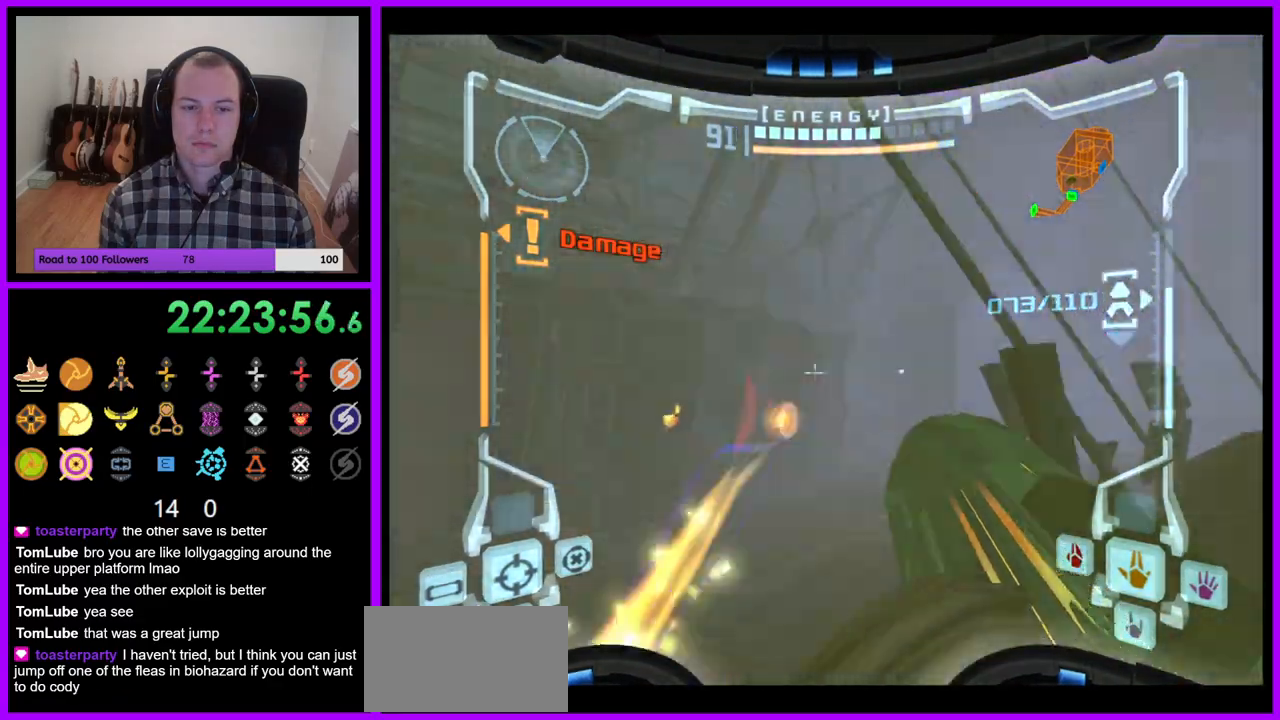
{"buttons": [], "left_stick": "up", "right_stick": "center", "events": [[150, "L1", "up"]]}